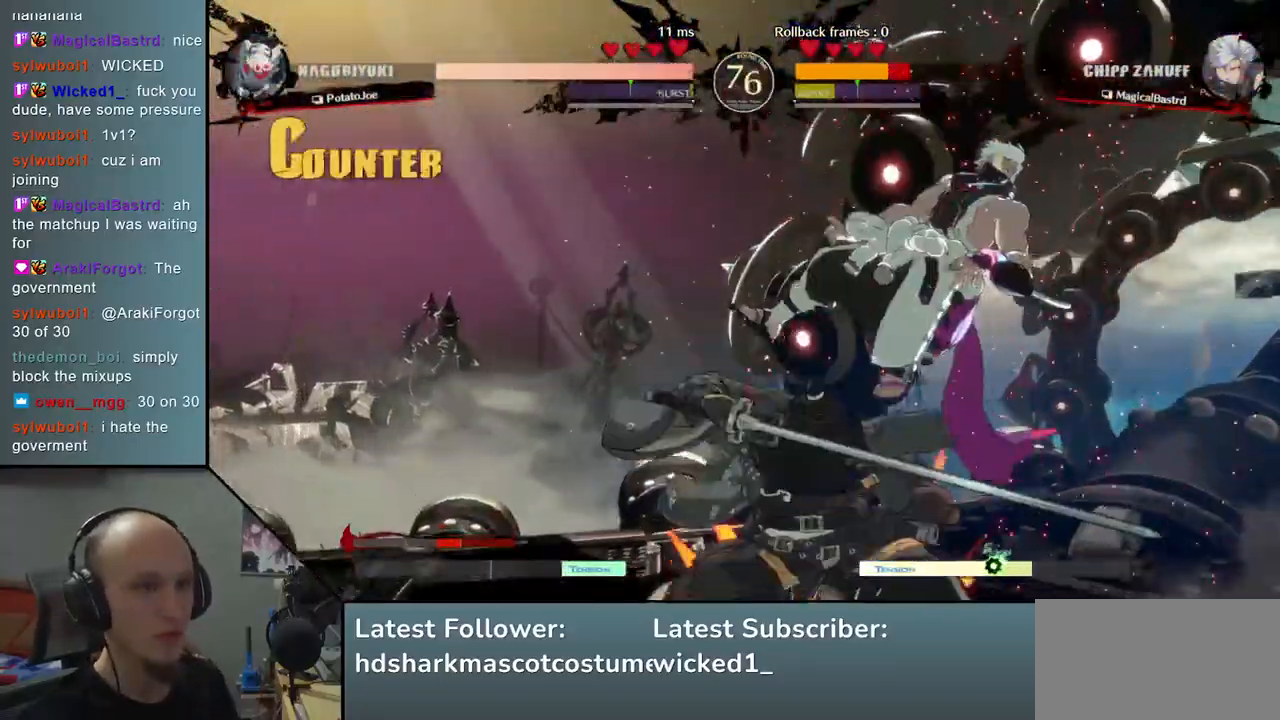
Gameplay with a controller (arcade stick); each line is a JSON object with the inputs held at the frame after it. "events" lists button and stick changes between this image and that frame as [ms after this image, input, new state], when the widget could be followed in between. Not read: L3 R3.
{"buttons": [], "left_stick": "center", "events": [[67, "TRIANGLE", "down"], [133, "TRIANGLE", "up"]]}
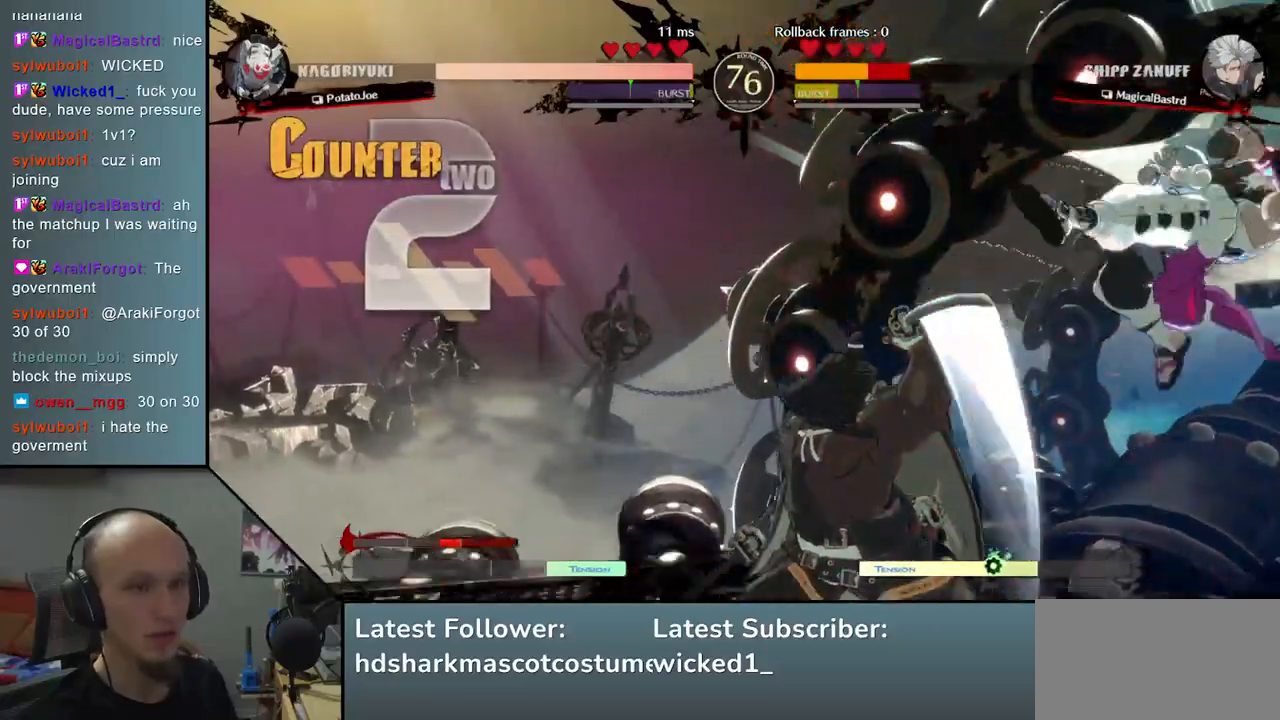
{"buttons": [], "left_stick": "center", "events": [[200, "TRIANGLE", "down"], [283, "TRIANGLE", "up"], [417, "TRIANGLE", "down"], [500, "TRIANGLE", "up"]]}
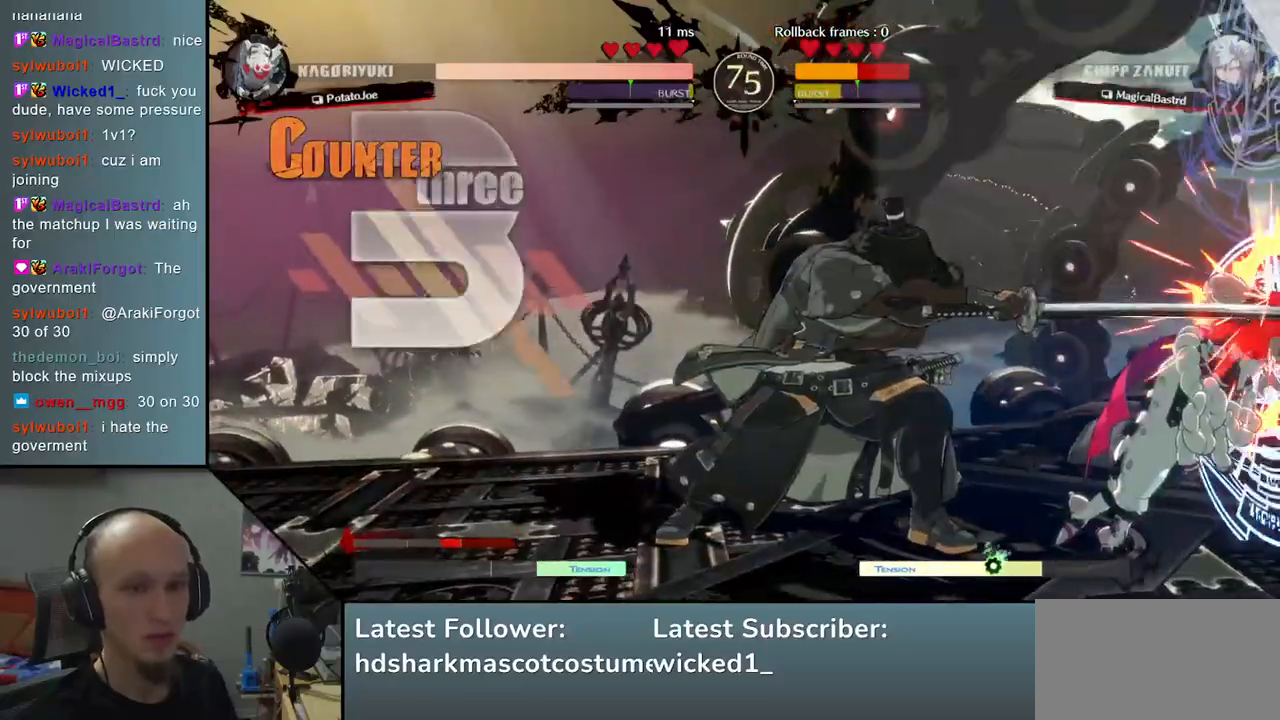
{"buttons": ["TRIANGLE"], "left_stick": "center", "events": [[117, "TRIANGLE", "down"], [200, "TRIANGLE", "up"], [317, "TRIANGLE", "down"], [383, "TRIANGLE", "up"], [483, "TRIANGLE", "down"]]}
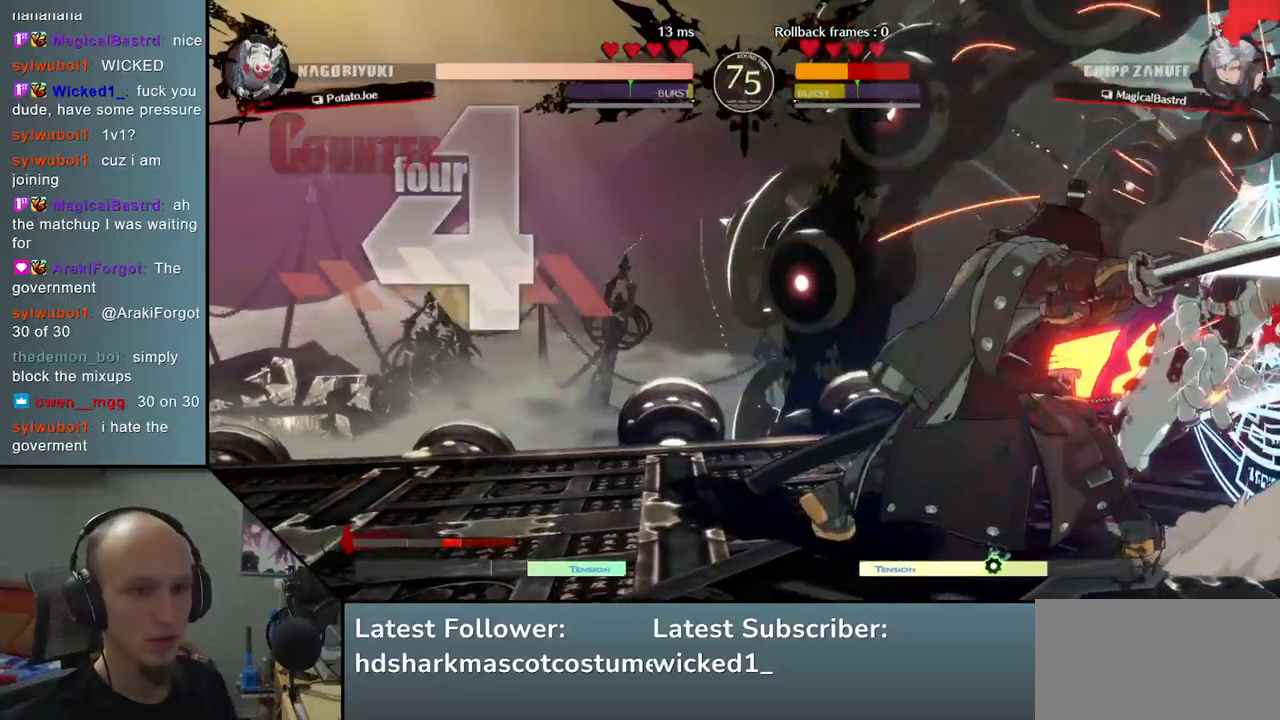
{"buttons": [], "left_stick": "center", "events": [[83, "TRIANGLE", "up"], [200, "TRIANGLE", "down"], [283, "TRIANGLE", "up"], [333, "left_stick", "right"], [483, "left_stick", "center"]]}
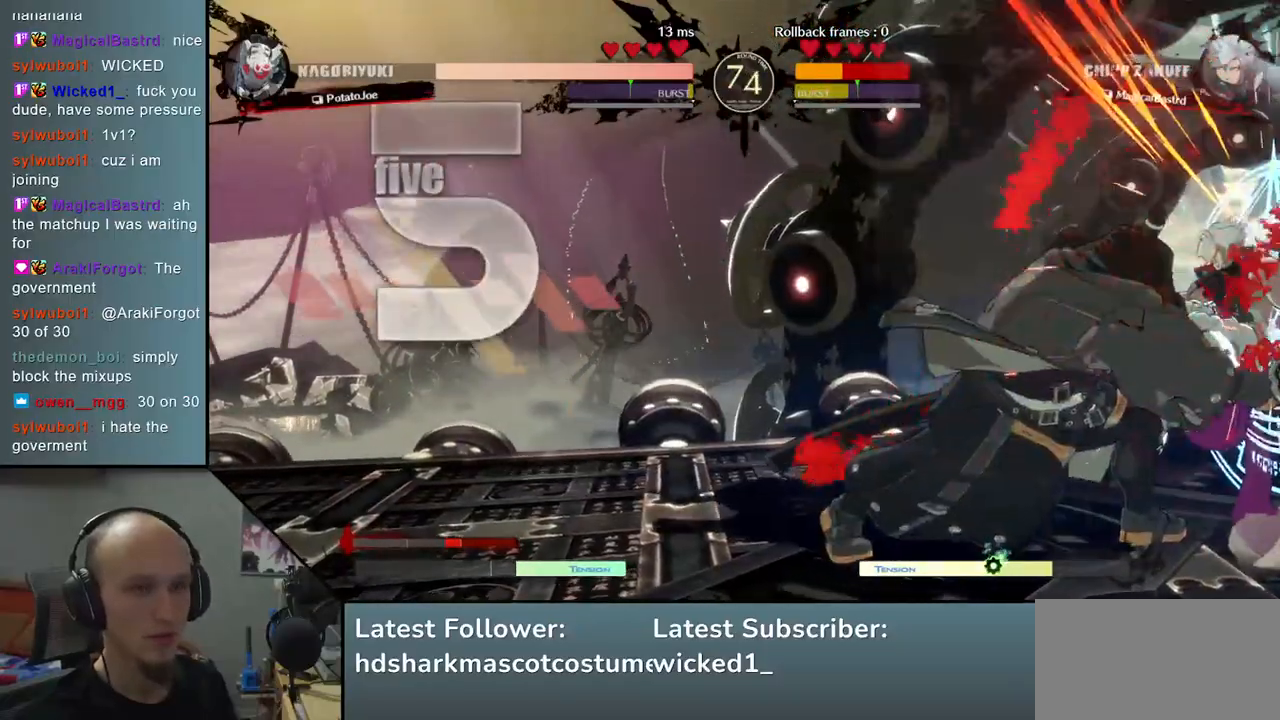
{"buttons": [], "left_stick": "left", "events": [[67, "left_stick", "left"], [250, "left_stick", "right"], [400, "left_stick", "center"], [450, "left_stick", "left"]]}
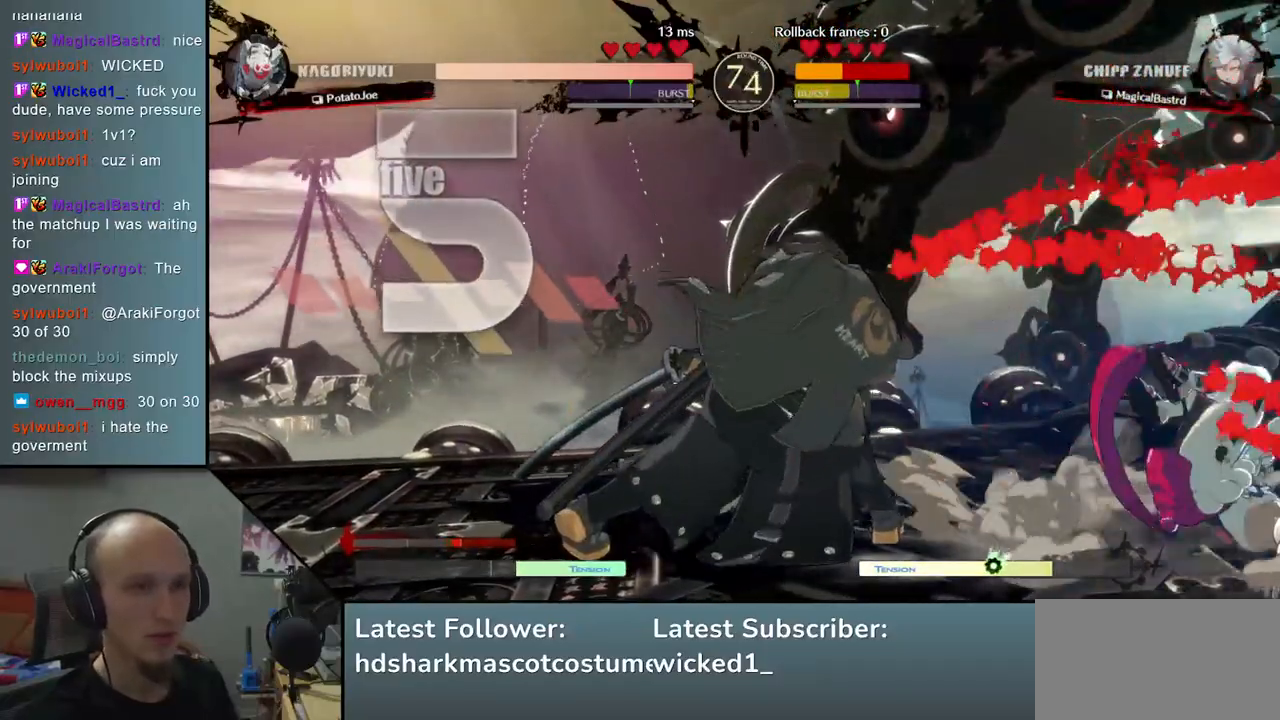
{"buttons": [], "left_stick": "right", "events": [[117, "left_stick", "right"], [250, "left_stick", "left"], [400, "left_stick", "right"]]}
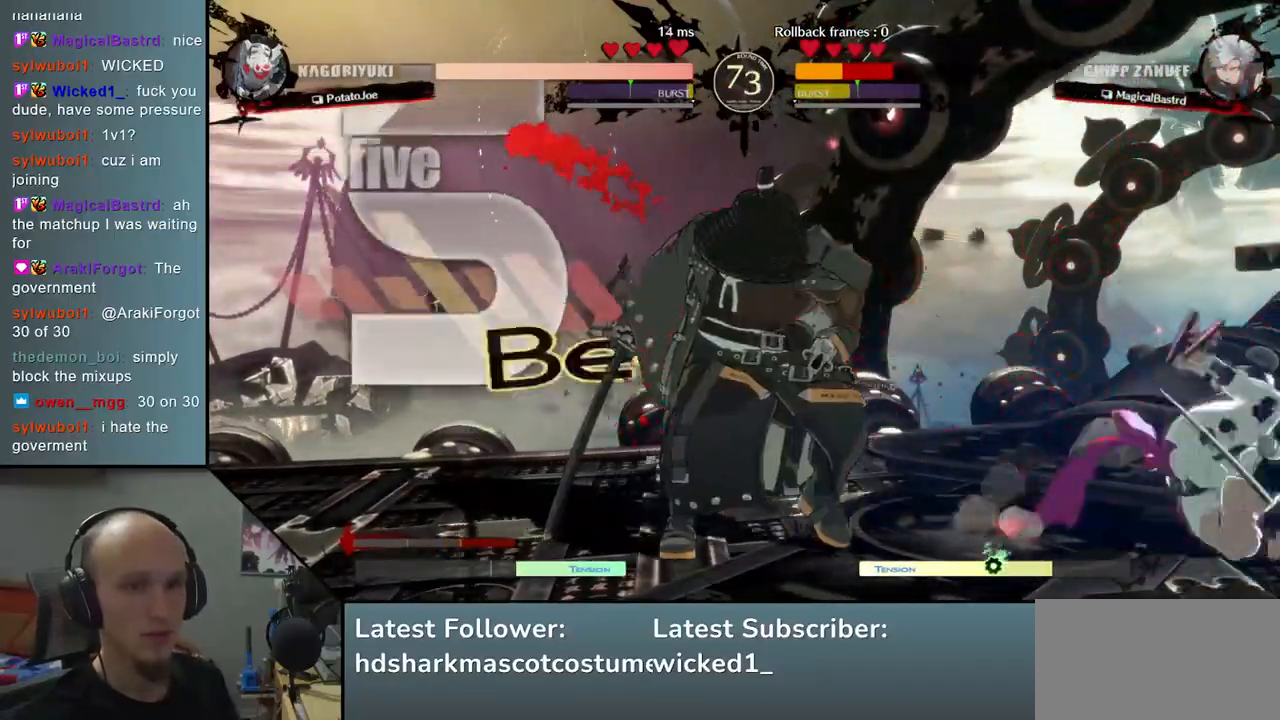
{"buttons": [], "left_stick": "right", "events": [[200, "SQUARE", "down"], [333, "SQUARE", "up"]]}
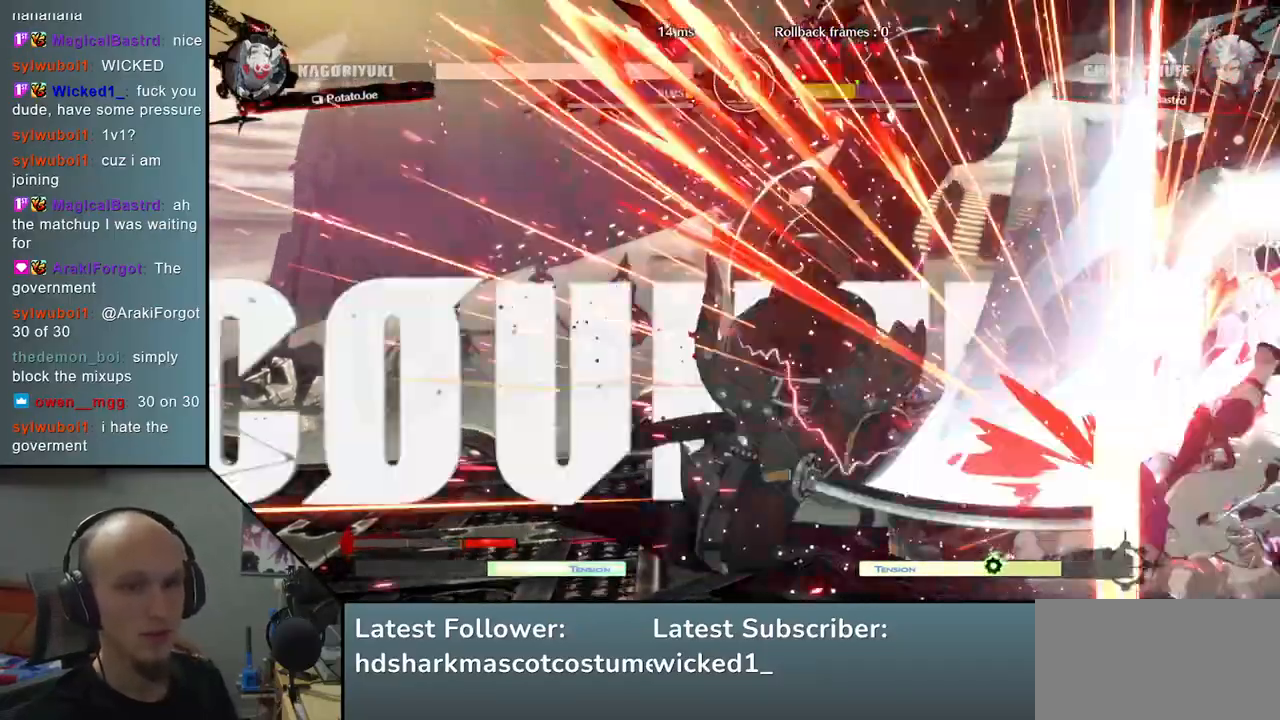
{"buttons": [], "left_stick": "right", "events": []}
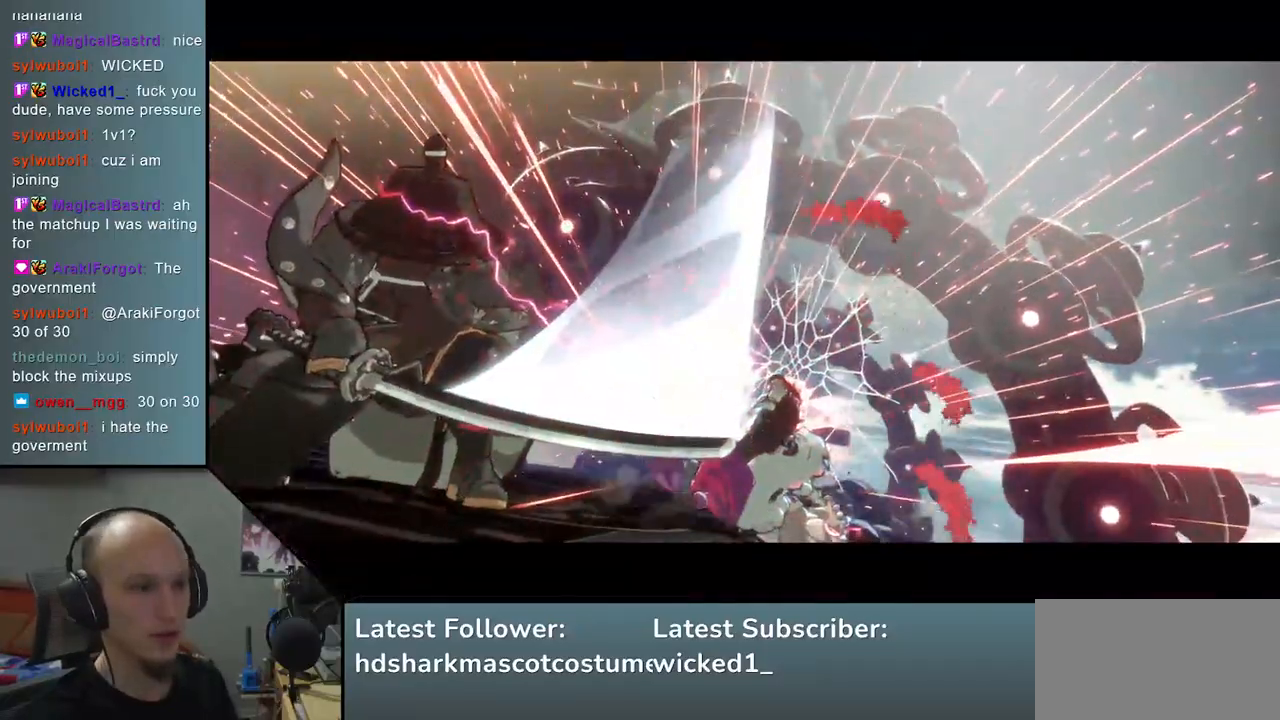
{"buttons": [], "left_stick": "center", "events": [[117, "left_stick", "center"]]}
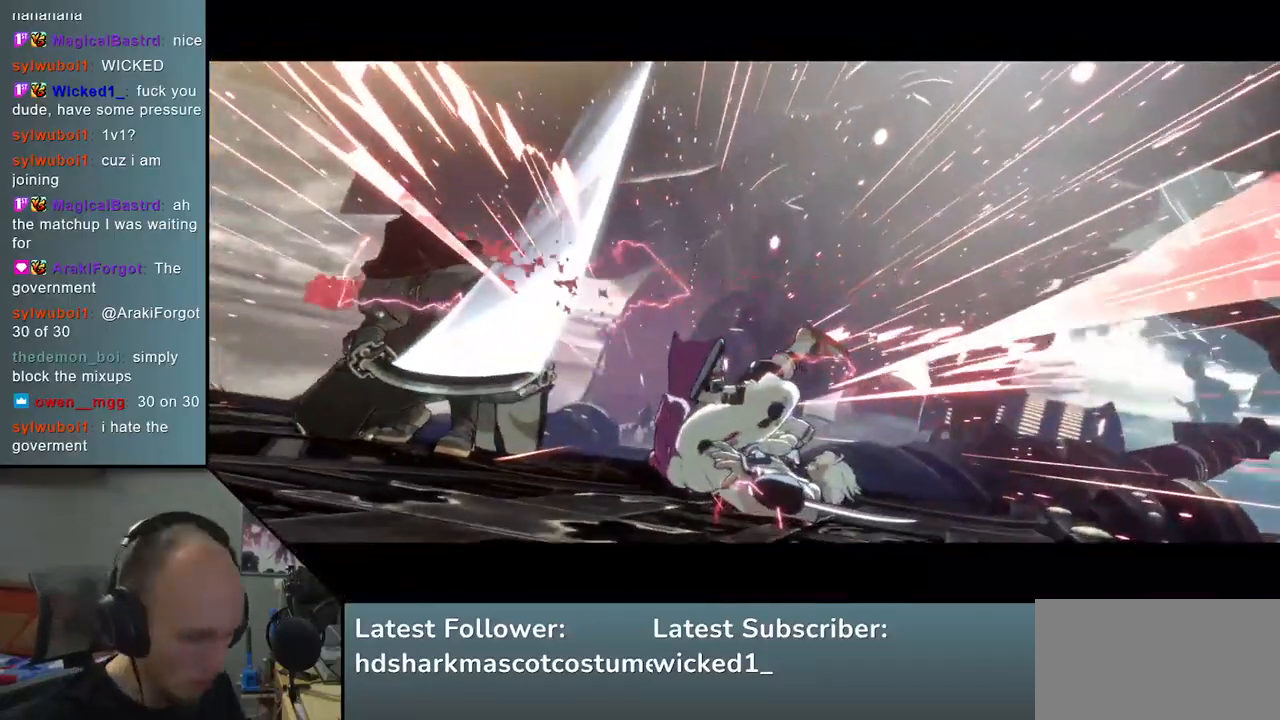
{"buttons": [], "left_stick": "center", "events": []}
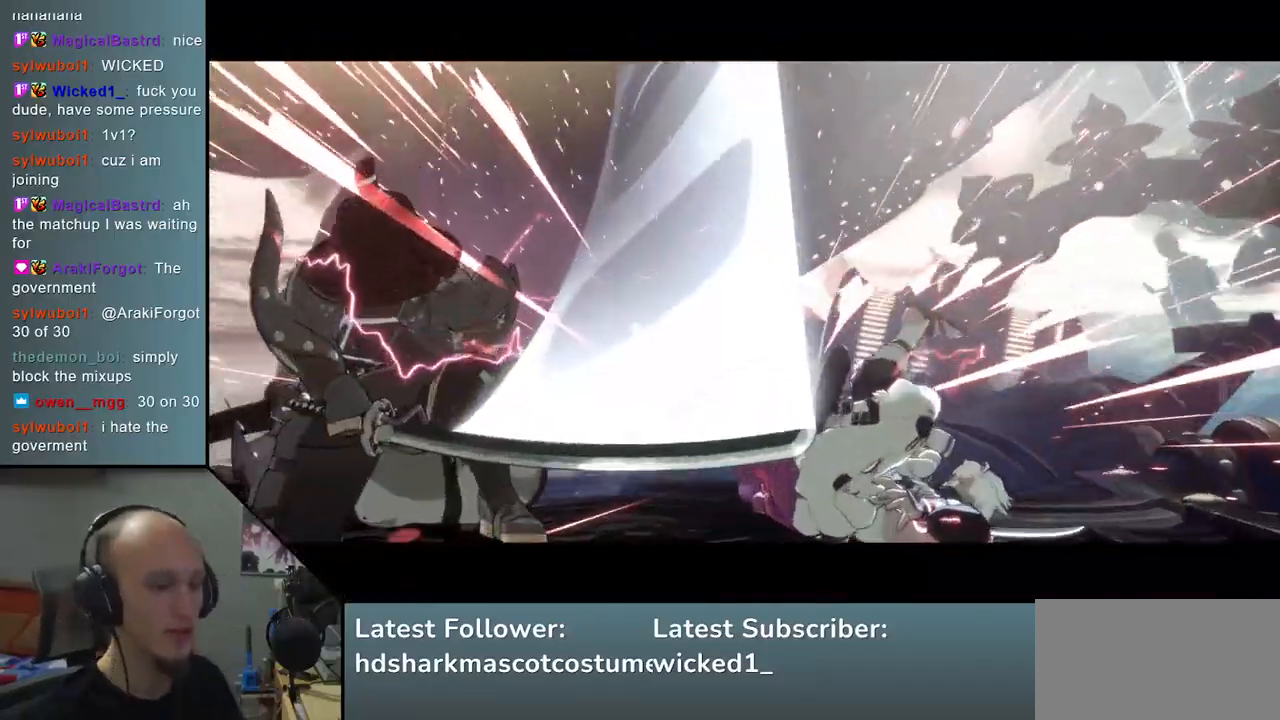
{"buttons": [], "left_stick": "center", "events": []}
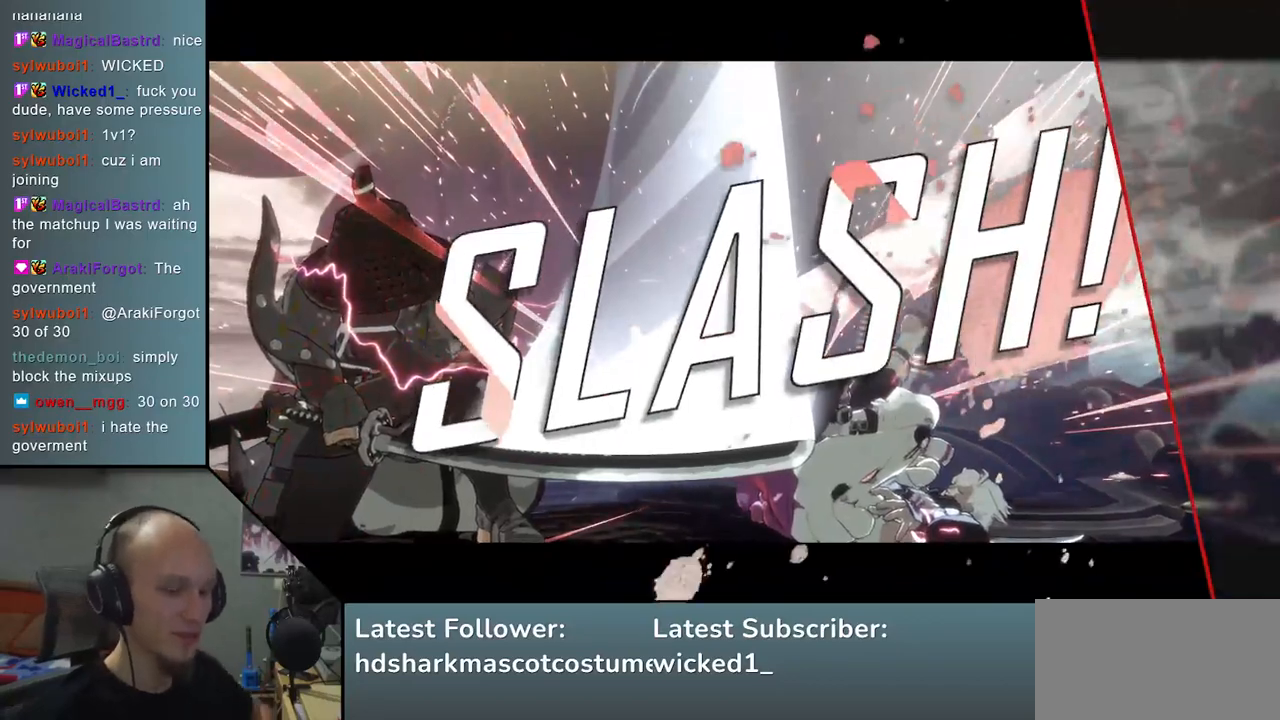
{"buttons": [], "left_stick": "center", "events": []}
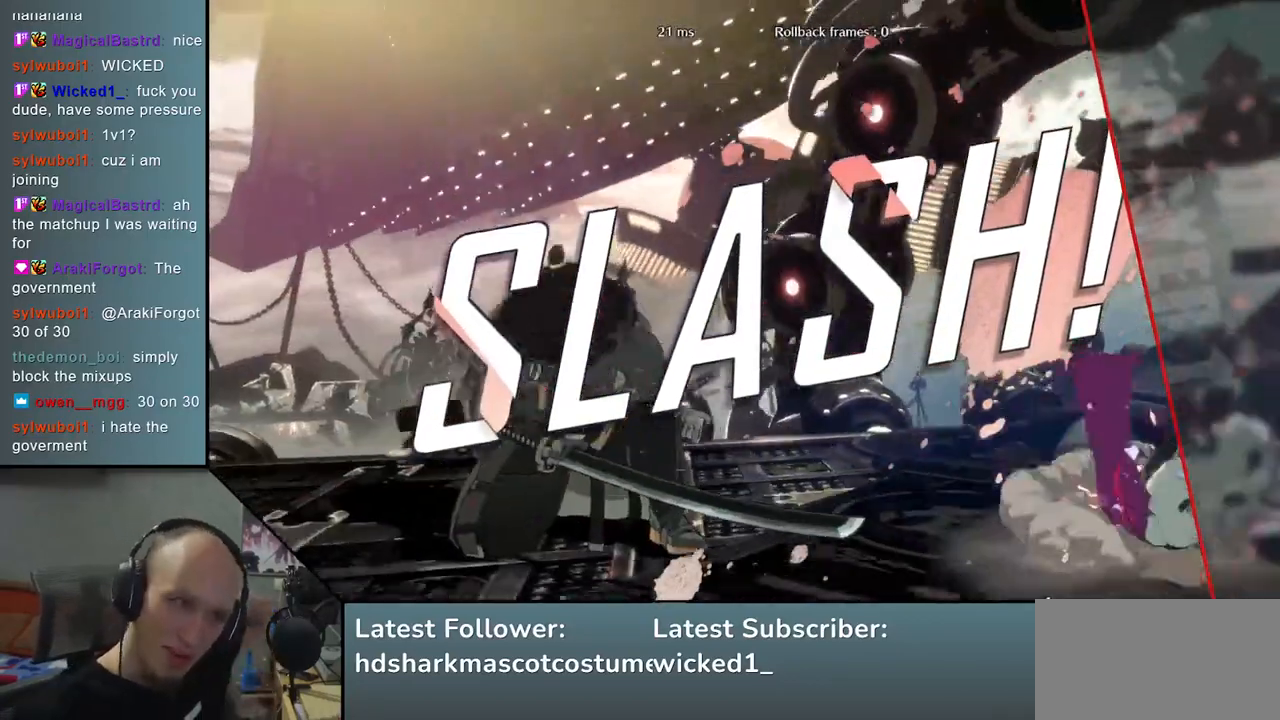
{"buttons": [], "left_stick": "center", "events": []}
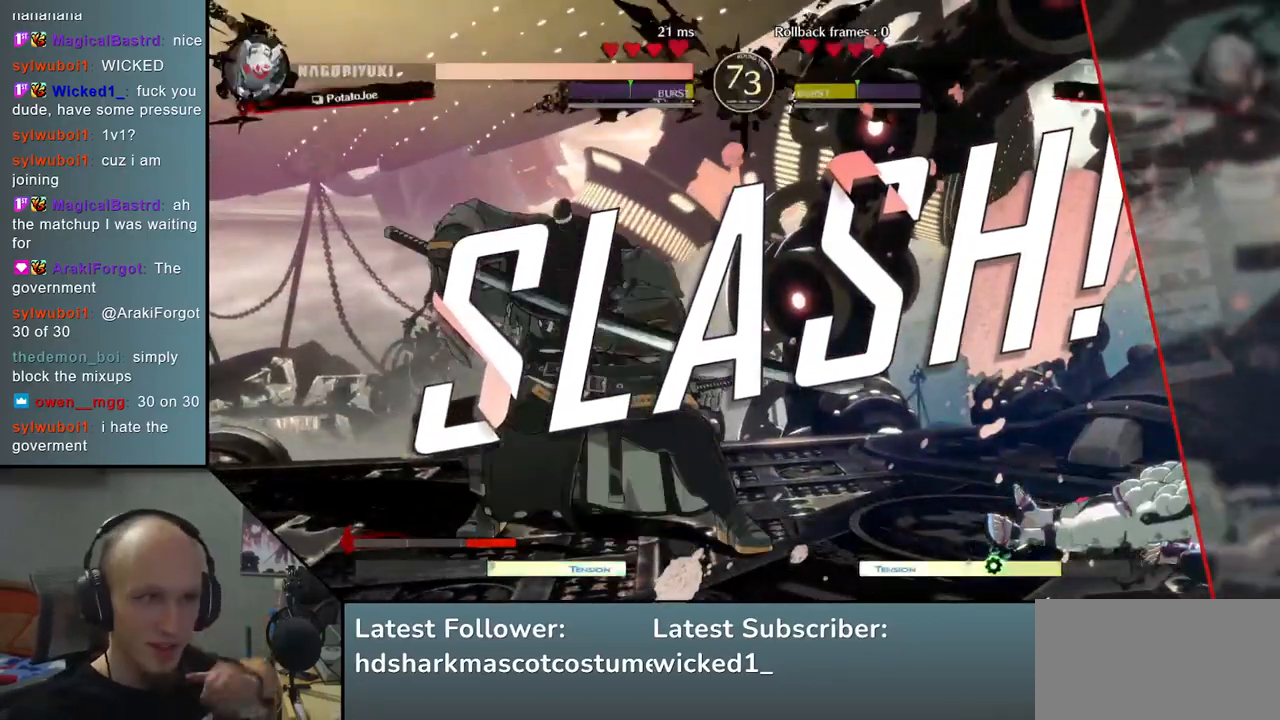
{"buttons": [], "left_stick": "center", "events": []}
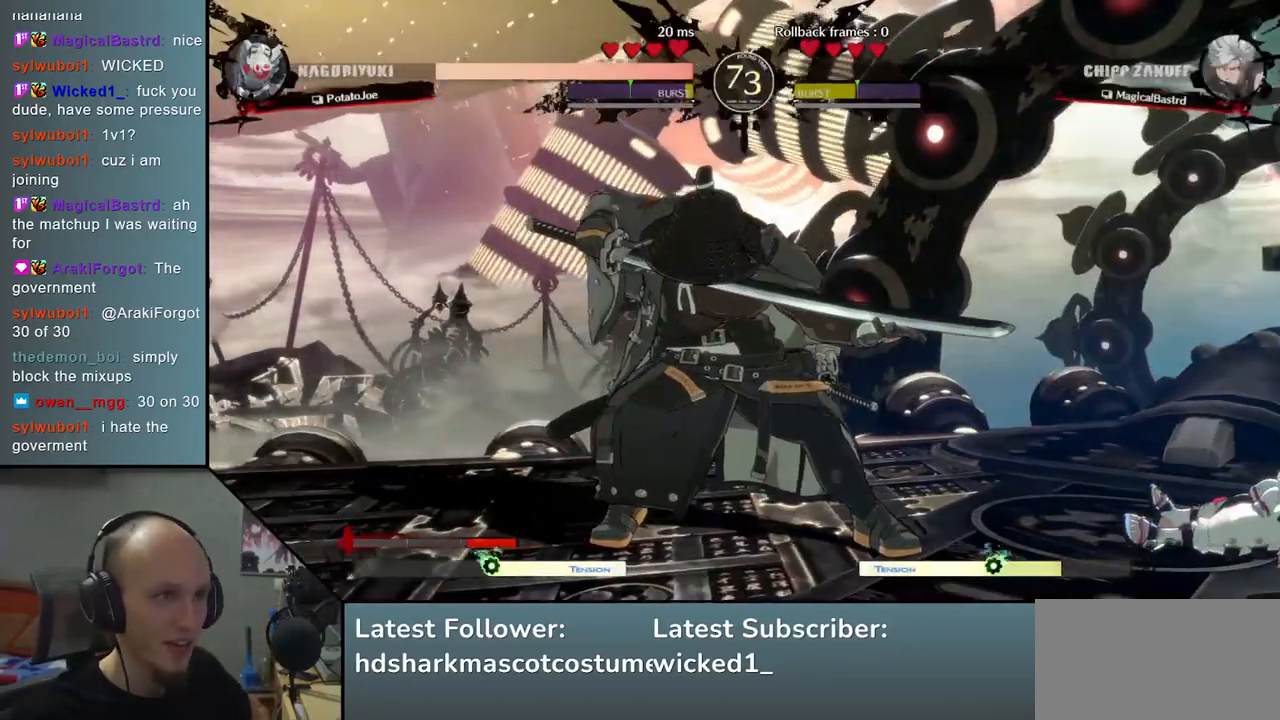
{"buttons": [], "left_stick": "center", "events": []}
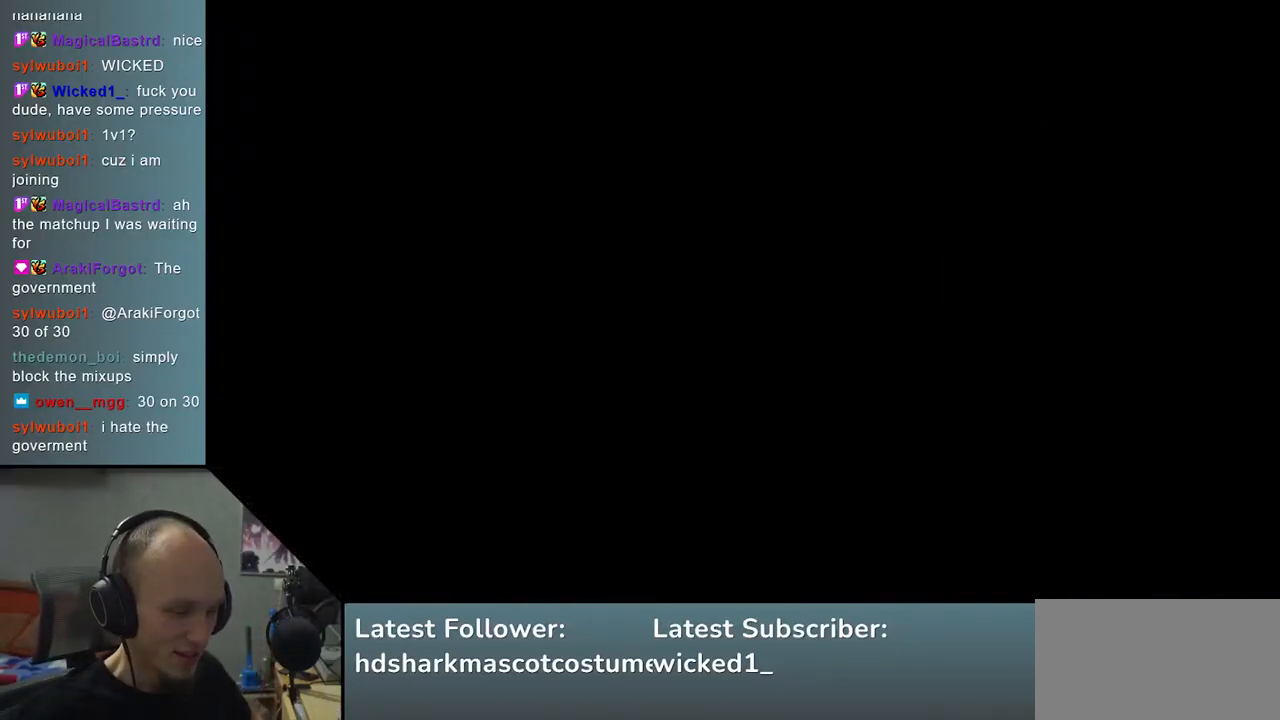
{"buttons": [], "left_stick": "left", "events": [[250, "left_stick", "left"]]}
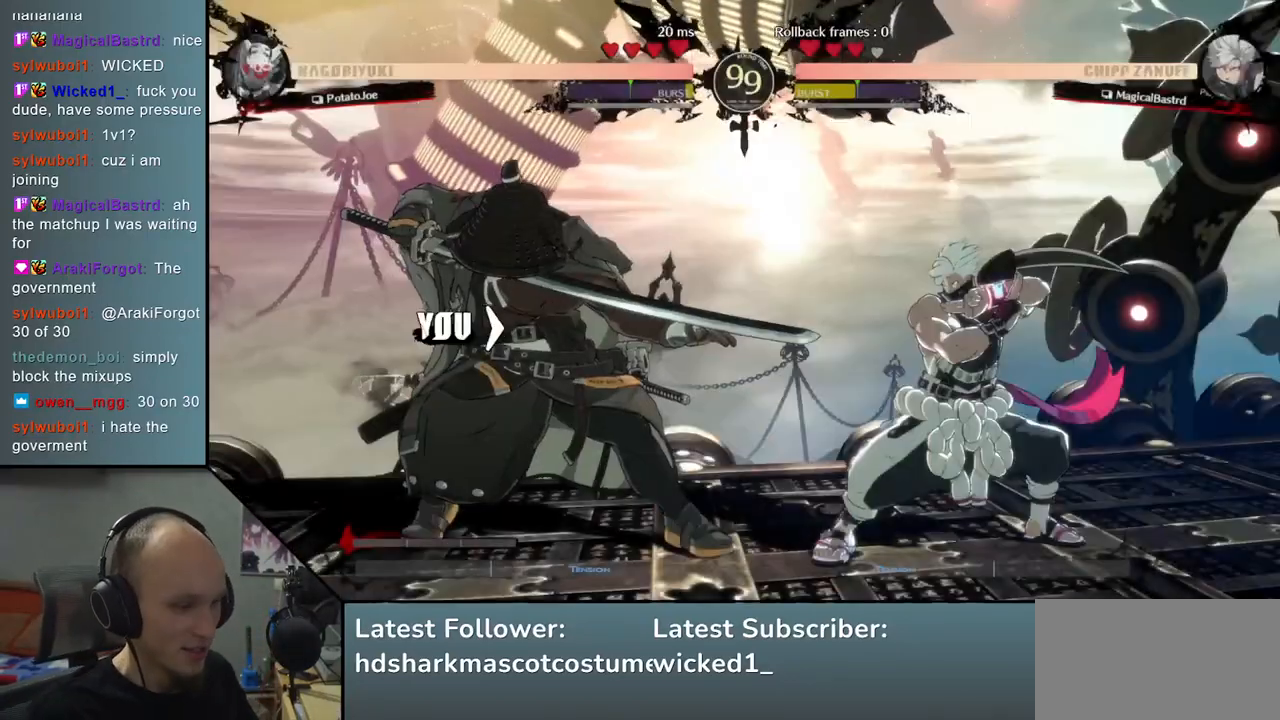
{"buttons": [], "left_stick": "right", "events": [[67, "left_stick", "right"]]}
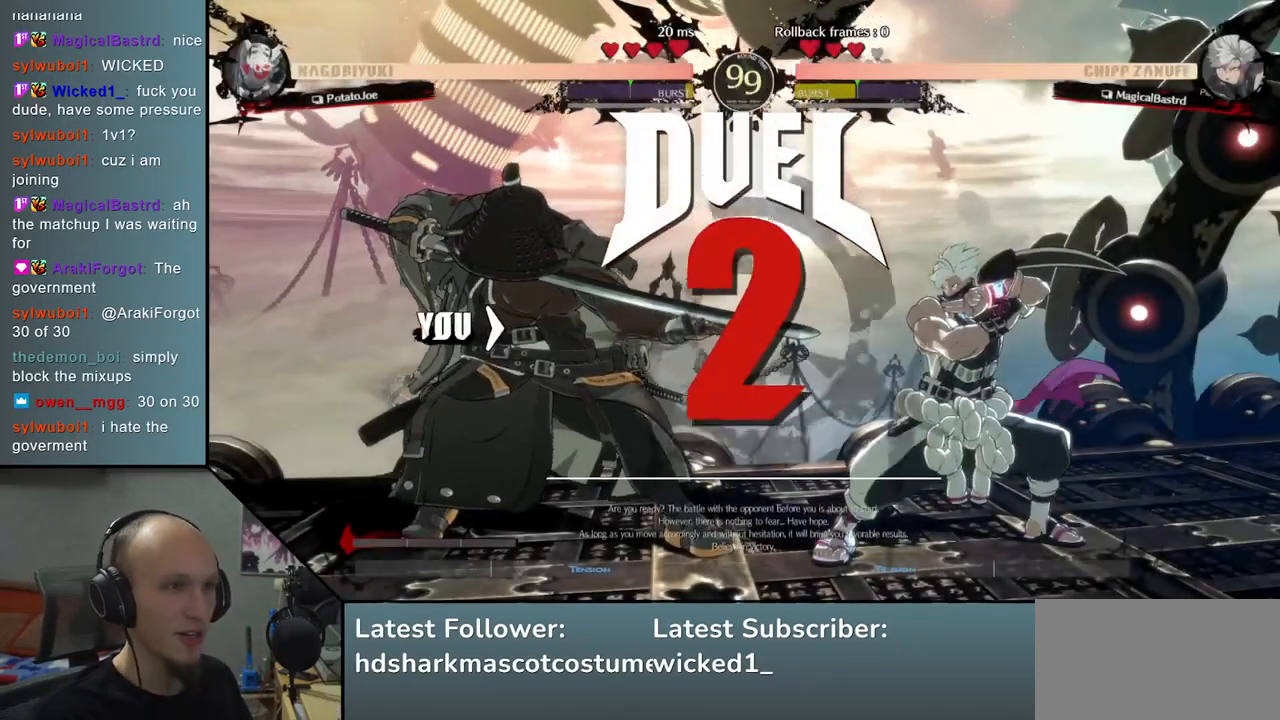
{"buttons": [], "left_stick": "left", "events": [[150, "left_stick", "center"], [283, "left_stick", "left"]]}
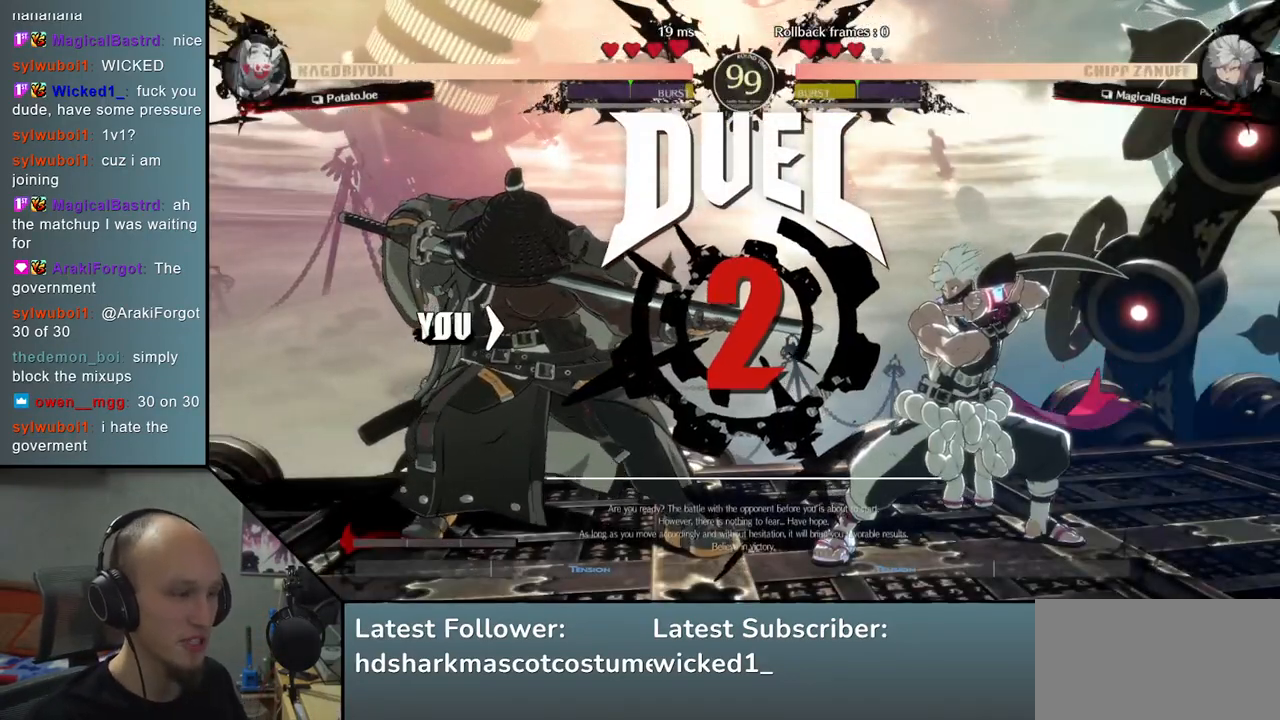
{"buttons": [], "left_stick": "down", "events": [[250, "left_stick", "down"]]}
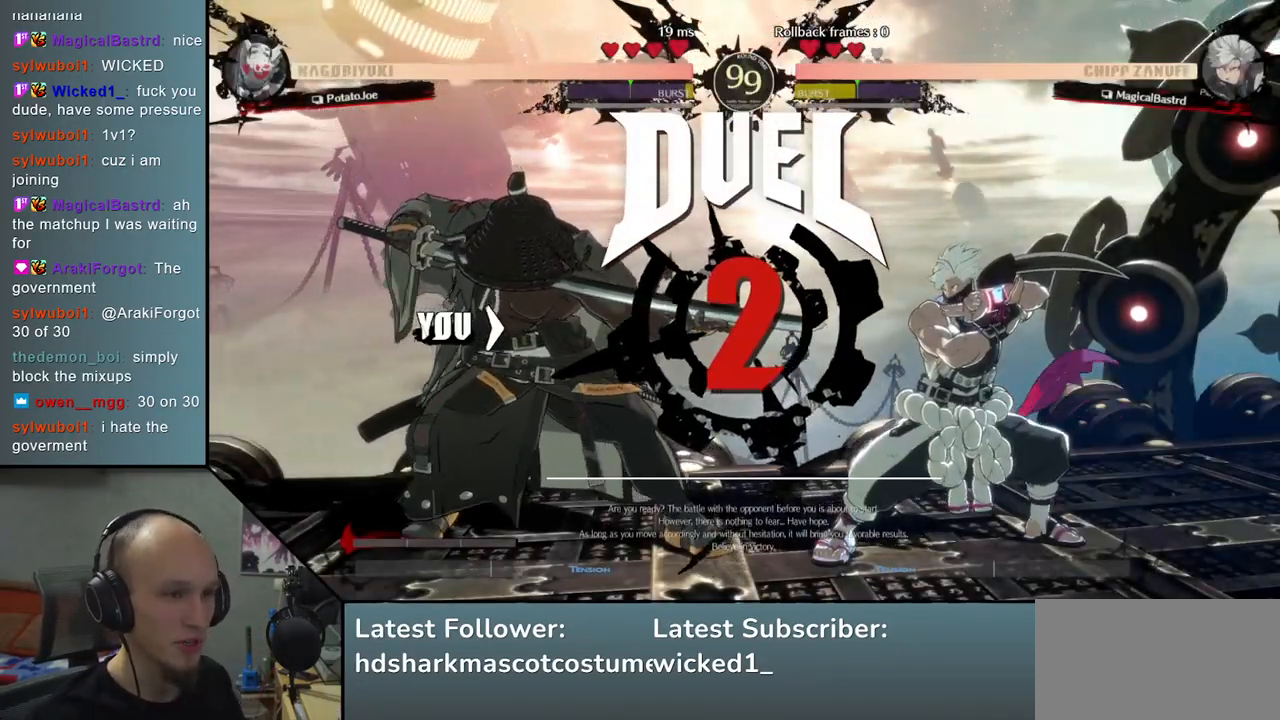
{"buttons": [], "left_stick": "down", "events": []}
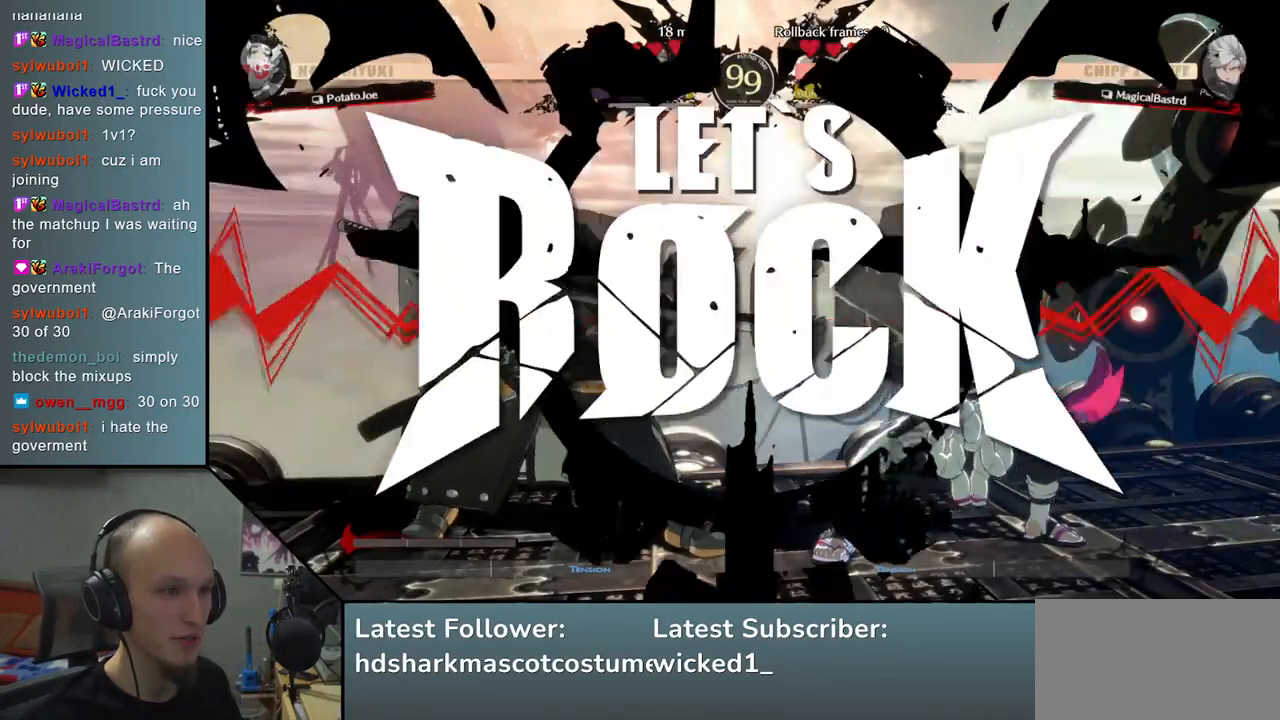
{"buttons": ["L2"], "left_stick": "center", "events": [[250, "left_stick", "right"], [450, "L2", "down"], [500, "left_stick", "center"]]}
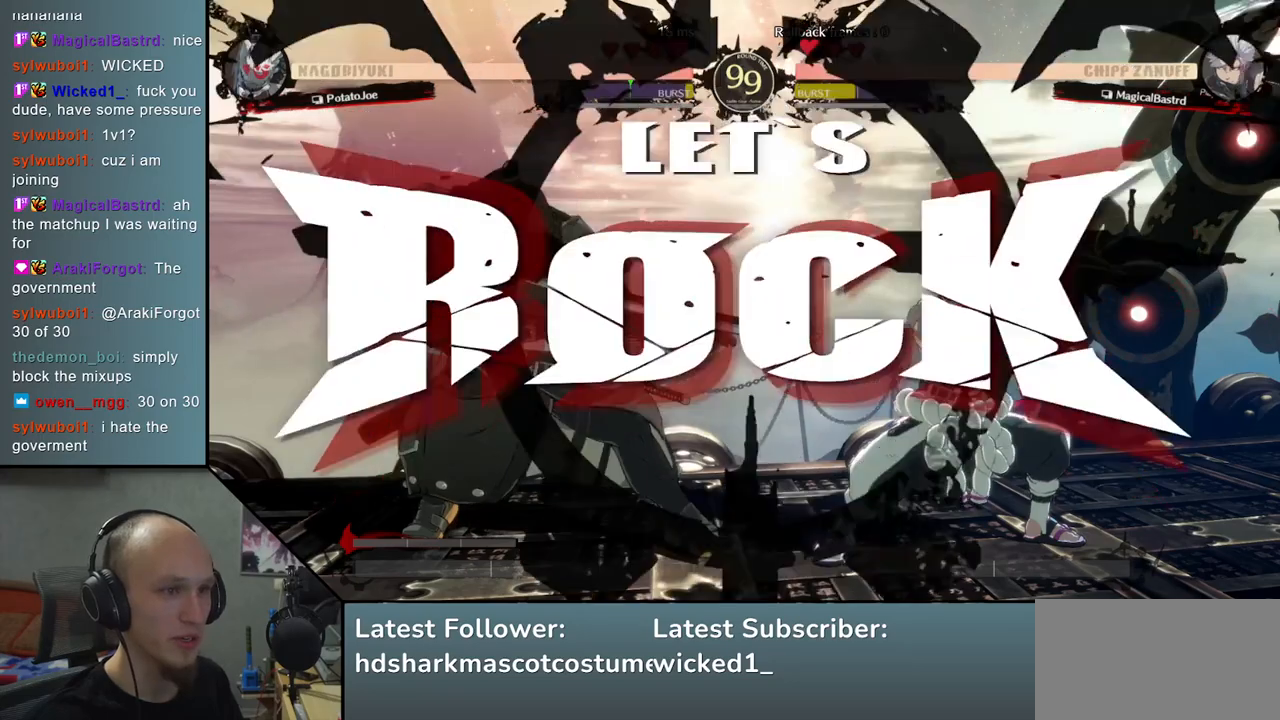
{"buttons": [], "left_stick": "left", "events": [[33, "L2", "up"], [117, "L2", "down"], [167, "L2", "up"], [200, "L2", "down"], [300, "L2", "up"], [383, "TRIANGLE", "down"], [483, "TRIANGLE", "up"], [500, "left_stick", "left"]]}
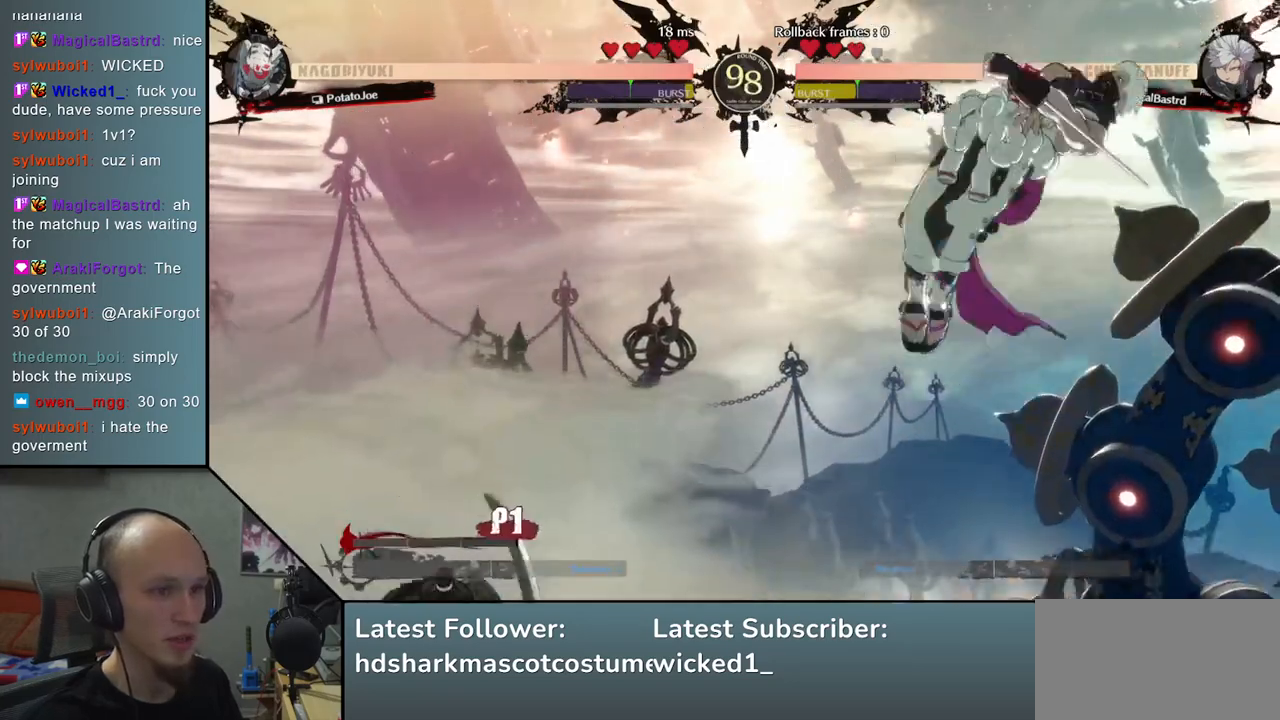
{"buttons": ["SQUARE"], "left_stick": "down", "events": [[500, "SQUARE", "down"], [500, "left_stick", "down"]]}
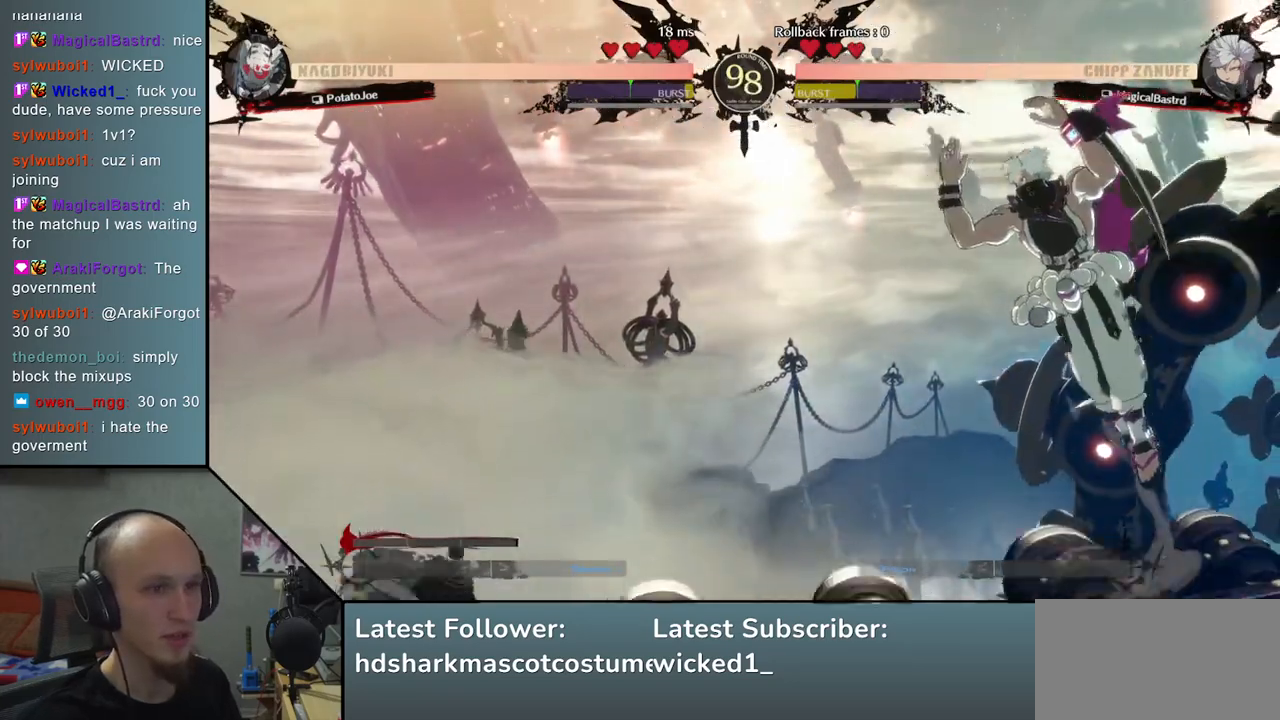
{"buttons": [], "left_stick": "left", "events": [[150, "SQUARE", "up"], [283, "left_stick", "down-left"], [467, "left_stick", "left"]]}
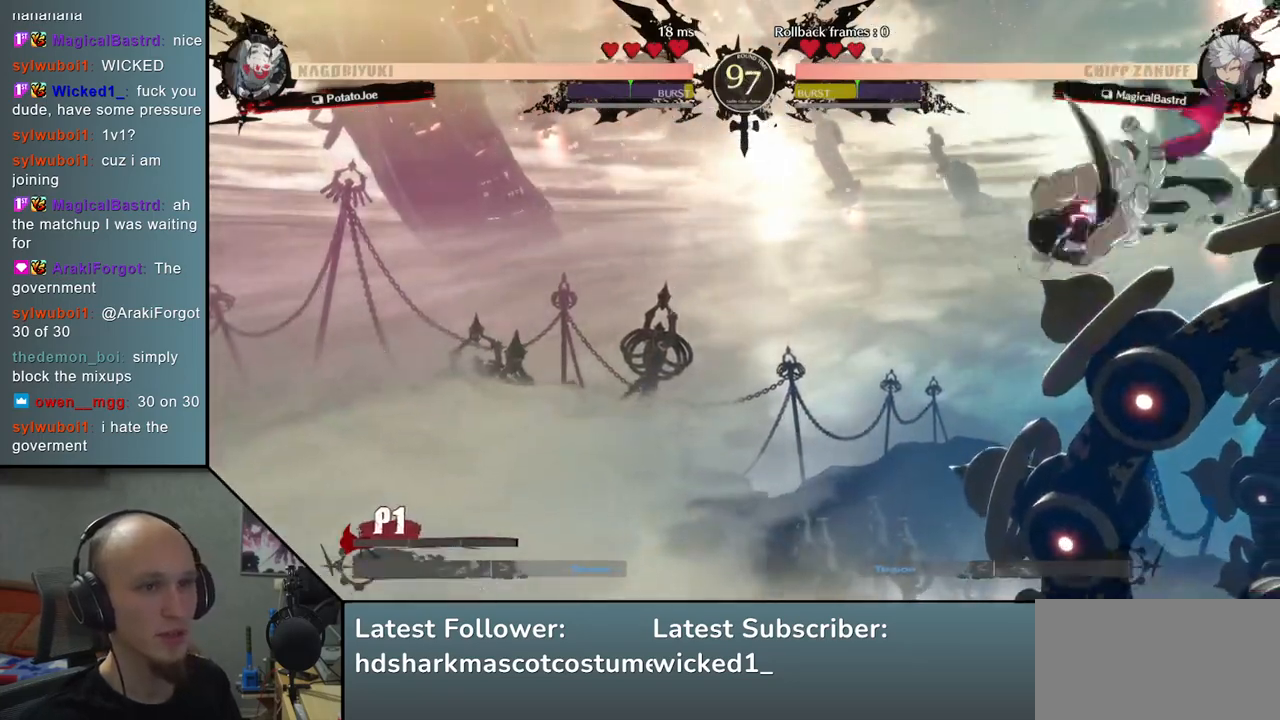
{"buttons": [], "left_stick": "left", "events": []}